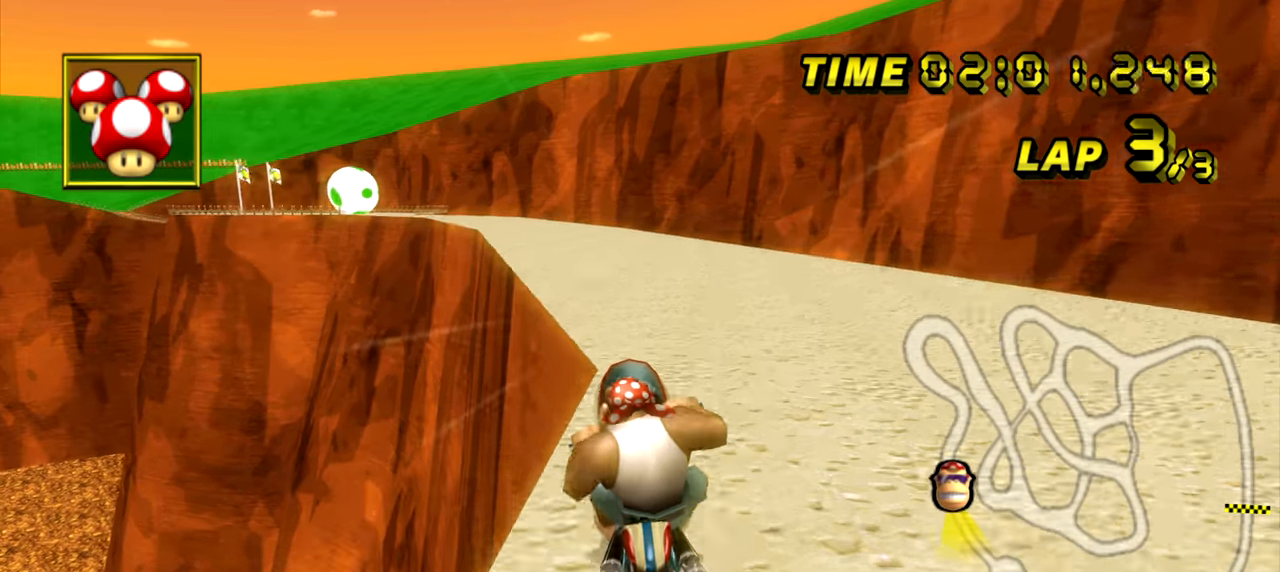
Gameplay with a controller (Nintendo layout); each line is a JSON object with the inputs held at the frame after it. "events" lists button and stick changes between this image and that frame as [ms after this image, input, new state], when the widget could be followed in between. Not read: L3 R3.
{"buttons": ["A"], "left_stick": "left", "events": []}
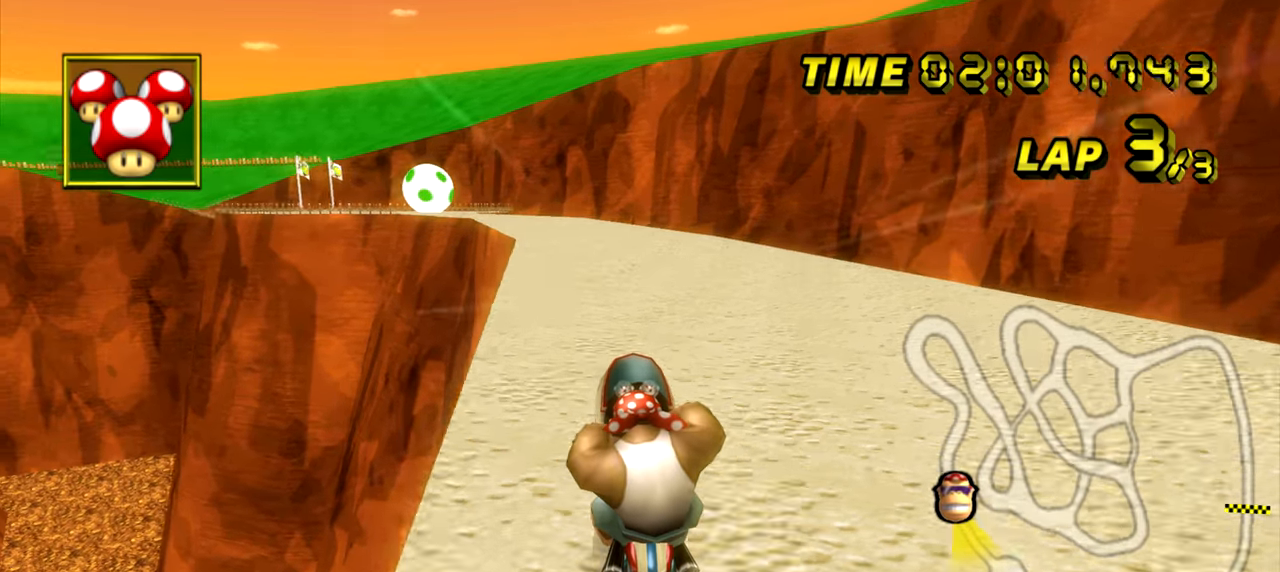
{"buttons": ["A"], "left_stick": "left", "events": [[83, "left_stick", "center"], [133, "left_stick", "left"]]}
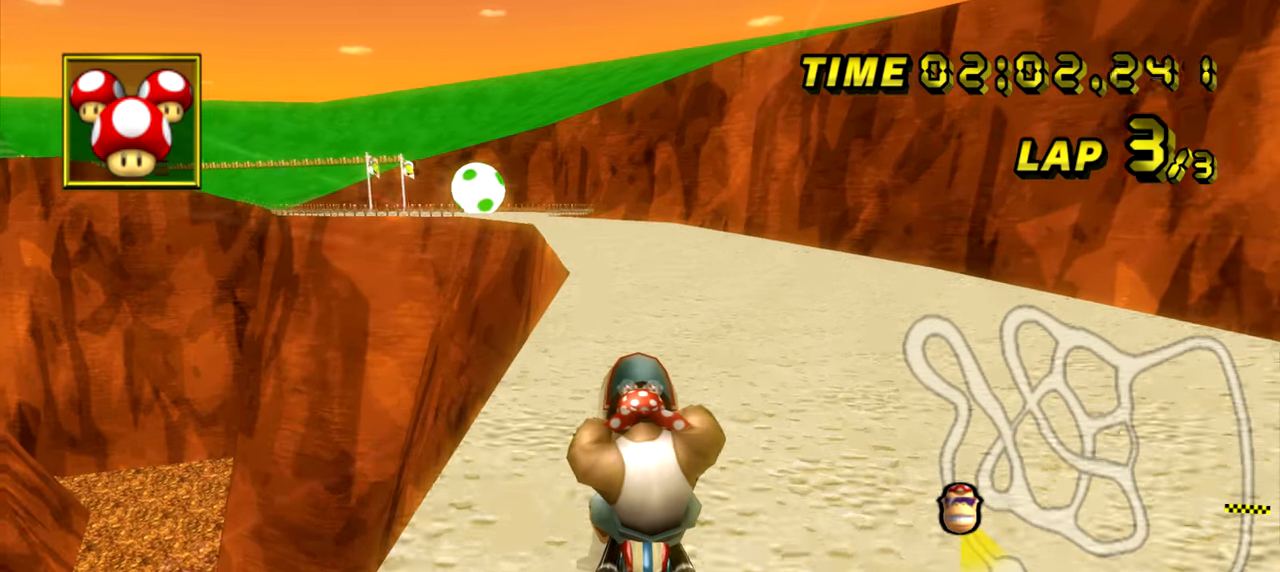
{"buttons": ["A"], "left_stick": "center", "events": [[117, "left_stick", "center"], [184, "left_stick", "left"], [267, "left_stick", "center"], [367, "left_stick", "left"], [501, "left_stick", "center"]]}
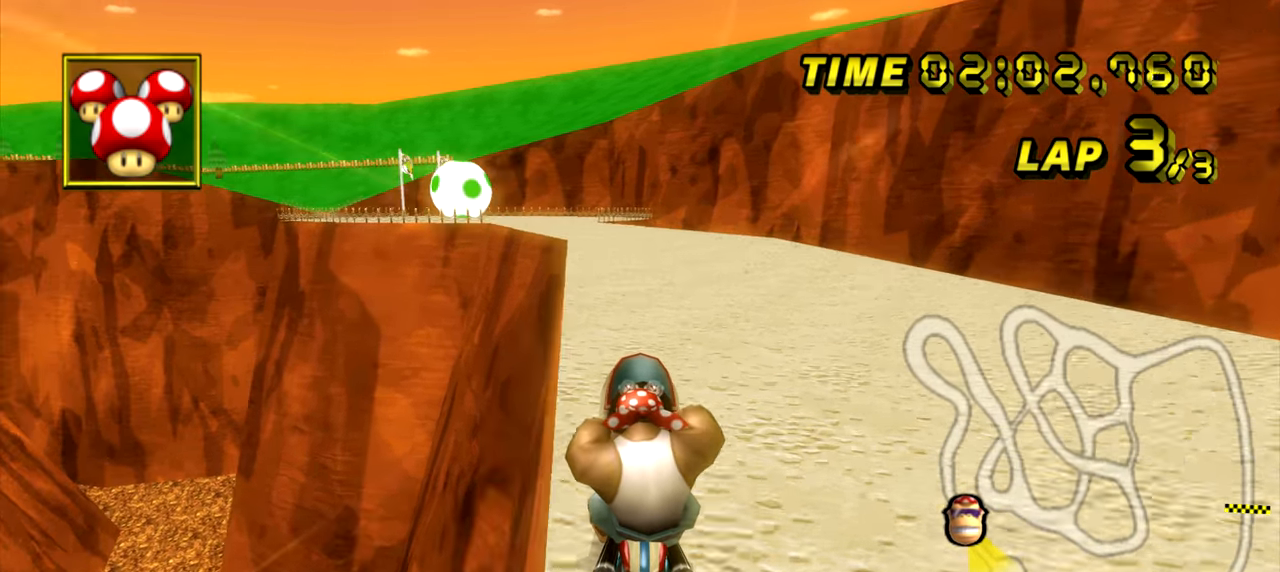
{"buttons": ["A"], "left_stick": "center", "events": [[50, "left_stick", "left"], [484, "left_stick", "center"]]}
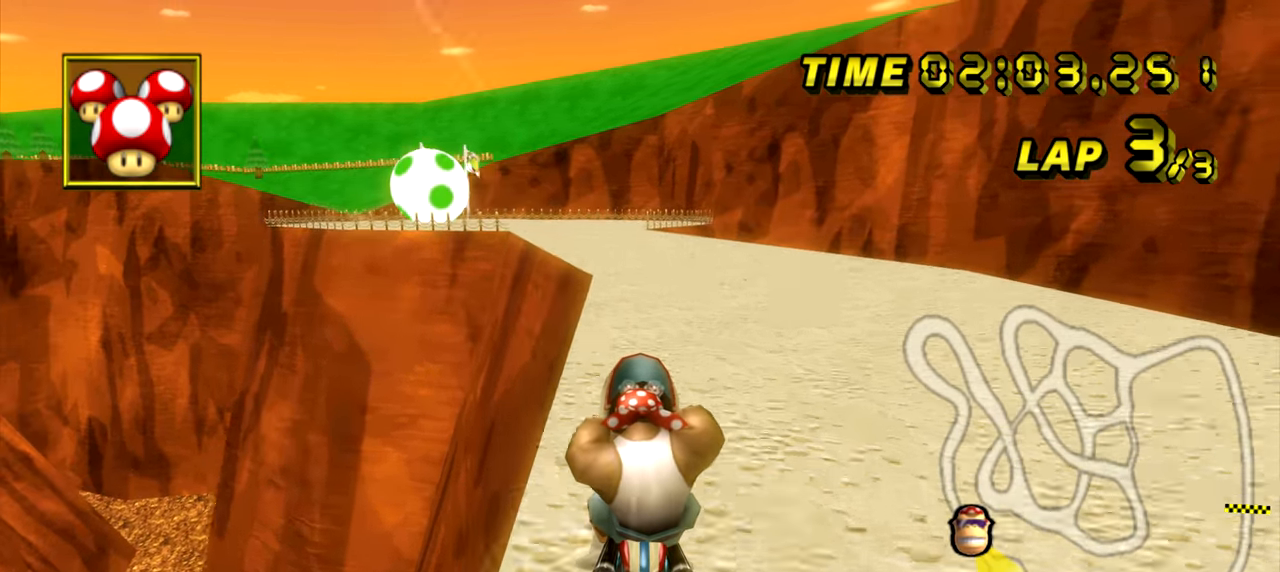
{"buttons": ["A"], "left_stick": "left", "events": [[33, "left_stick", "left"], [283, "left_stick", "center"], [350, "left_stick", "left"]]}